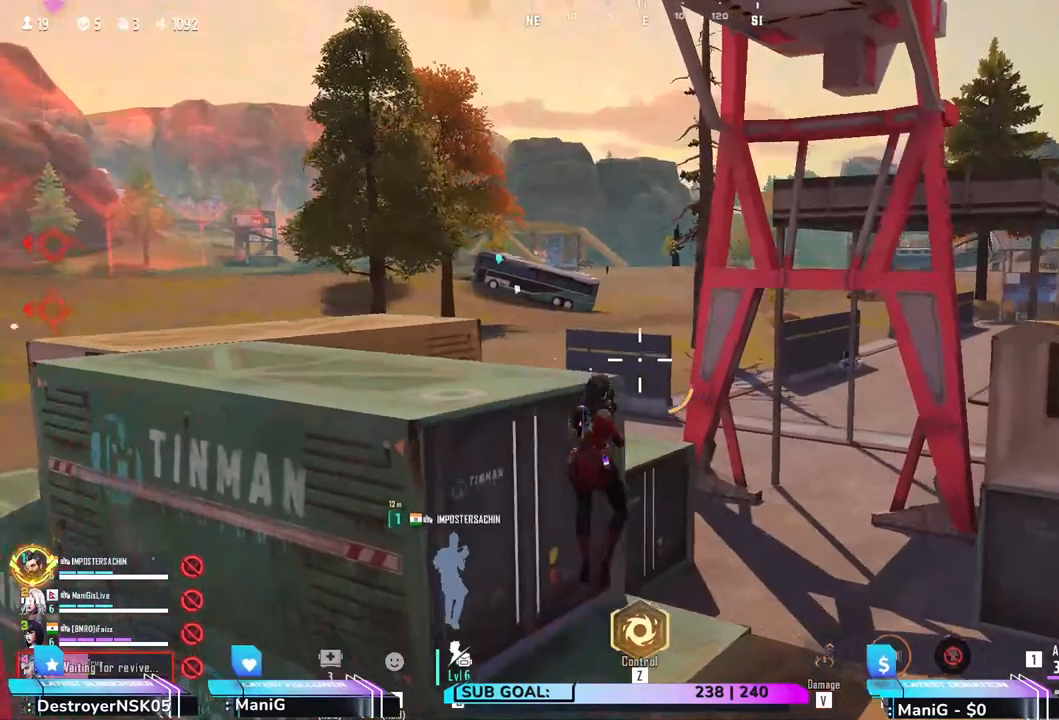
Gameplay with keyboard and mouse; each line is a JSON object with the keys and mouse buttons held at the frame after it. "events" lists presses ("down") and releases ("up") of "1", "2", "3", "4", "5", "a", "alt", "b", "c", "ctrl", "d", "e", "f", "g", "q", "r", "s", "shift", "space", "t", "tab", "v", "w", "x", "z", "mouse_left", "mouse_wheel", "mouse_right" and "mouse_mb5" between this image and that frame as [ms after this image, input, new state], when the widget could be followed in between. "mouse_left", "mouse_wheel", "mouse_right", "mouse_mb5" = the "left", "wheel", "right", "mb5" buttons of the "mouse" list. No other keys are recorded. "wheel" means that the mouse wheel is clicked or scrolled. Not read: mouse_mb4 mouse_move.
{"keys": [], "mouse": ["right"], "events": [[17, "d", "down"], [233, "w", "down"], [267, "d", "up"], [317, "w", "up"], [333, "mouse_right", "down"], [350, "d", "down"], [400, "d", "up"]]}
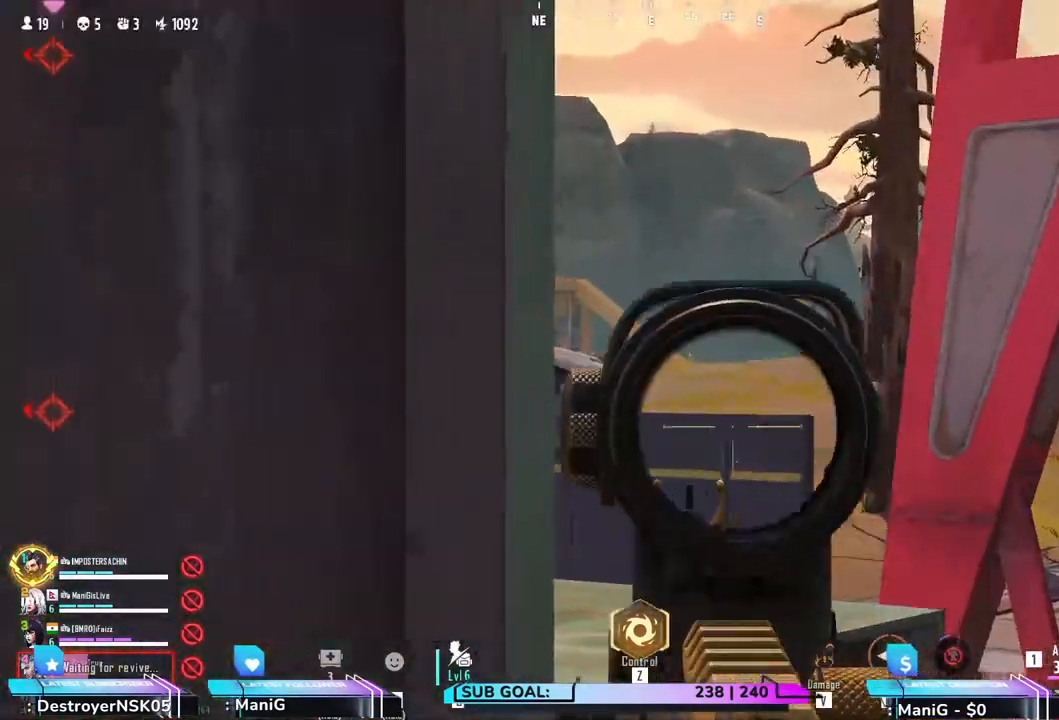
{"keys": [], "mouse": ["right"], "events": [[50, "d", "down"], [83, "w", "down"], [117, "w", "up"], [150, "d", "up"]]}
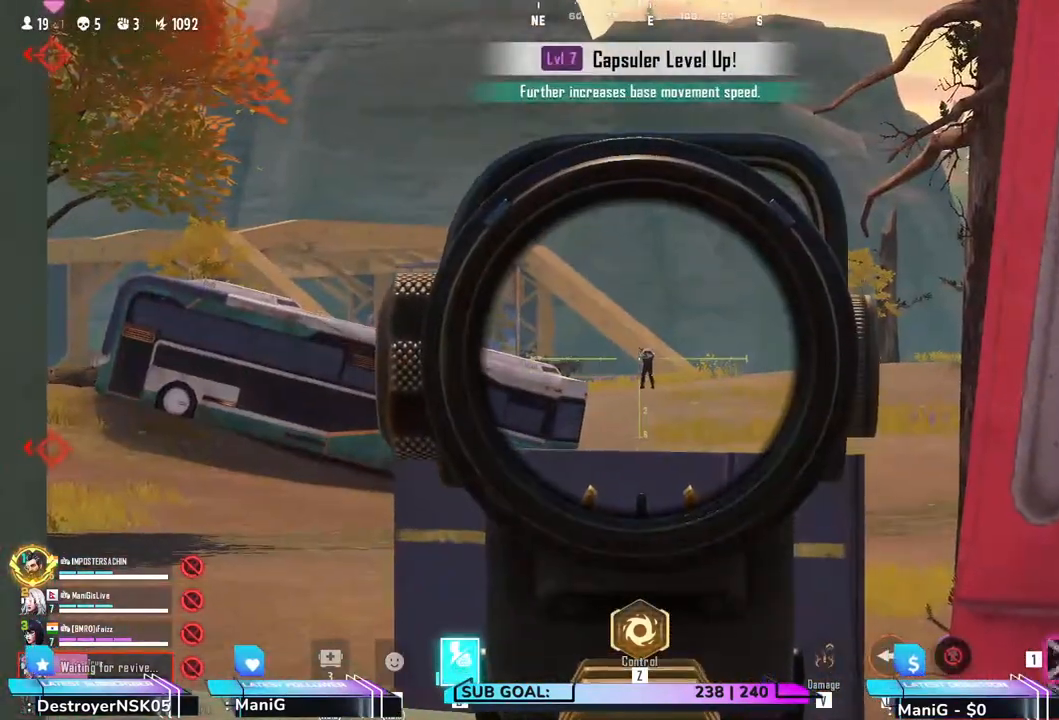
{"keys": [], "mouse": ["left", "right"], "events": [[33, "mouse_left", "down"]]}
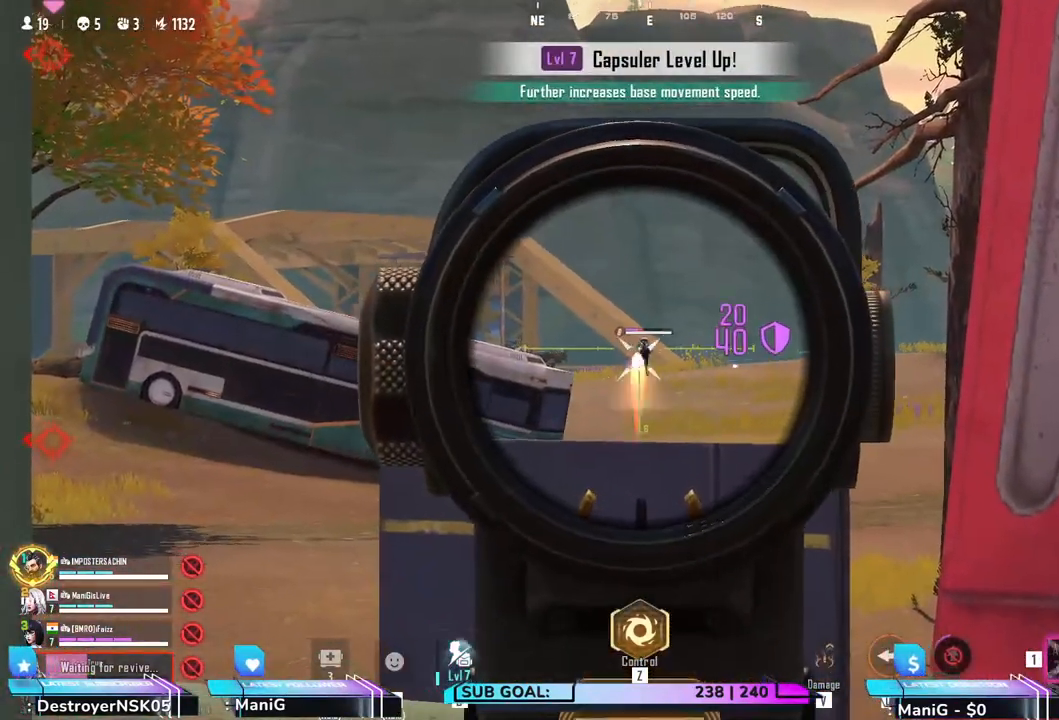
{"keys": [], "mouse": ["left", "right"], "events": []}
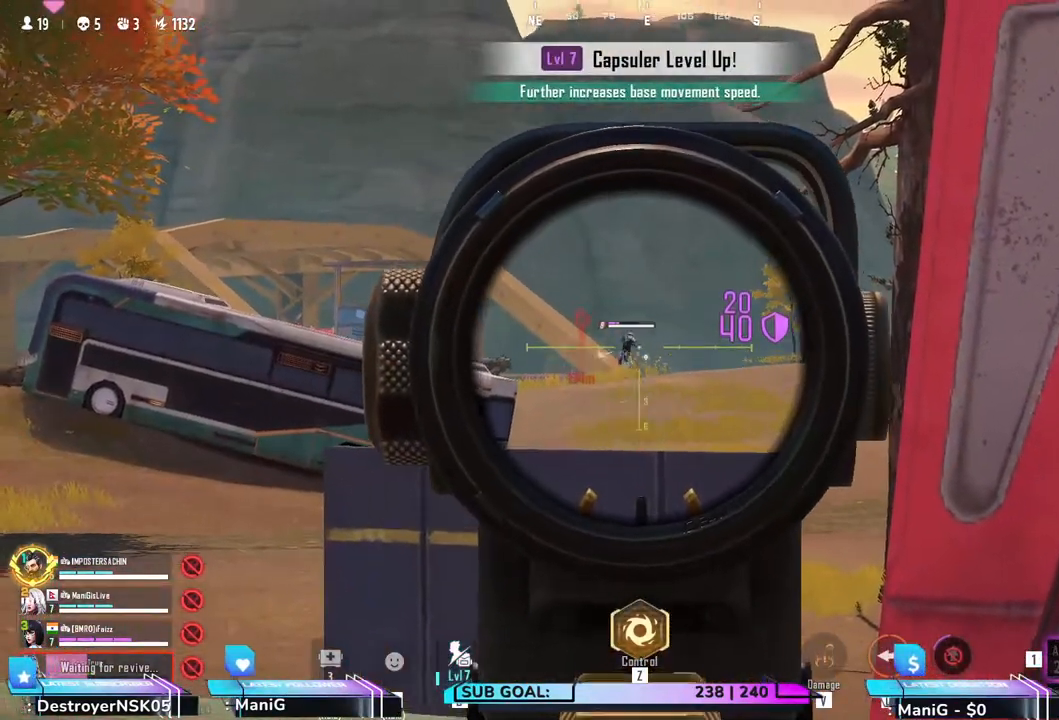
{"keys": [], "mouse": ["left", "right"], "events": []}
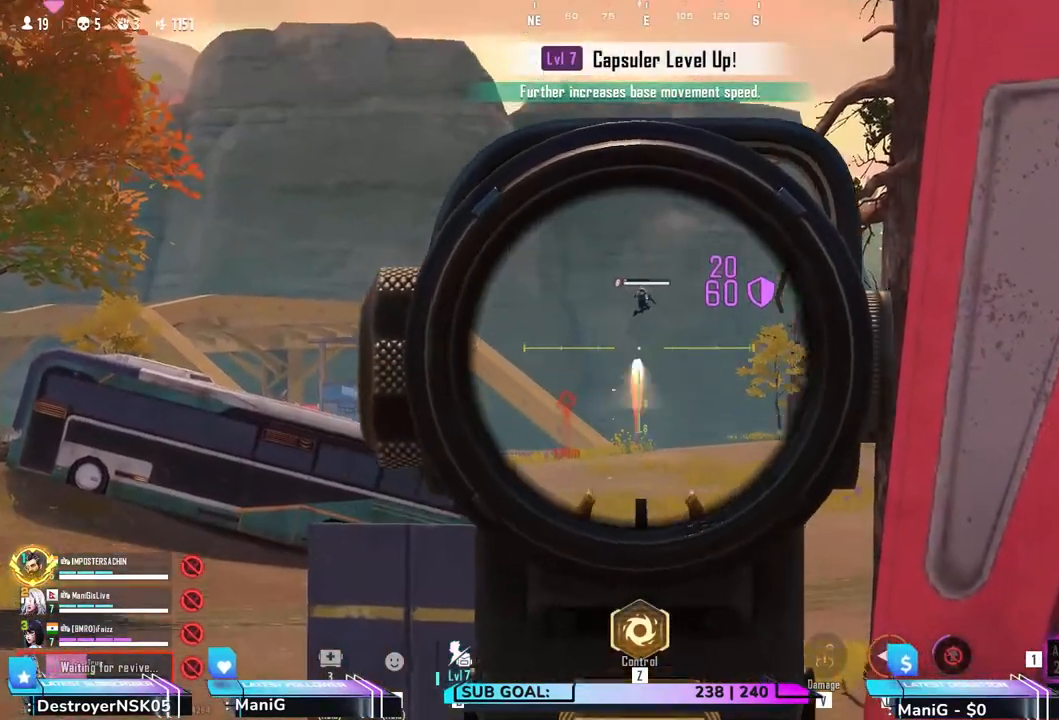
{"keys": [], "mouse": ["left", "right"], "events": []}
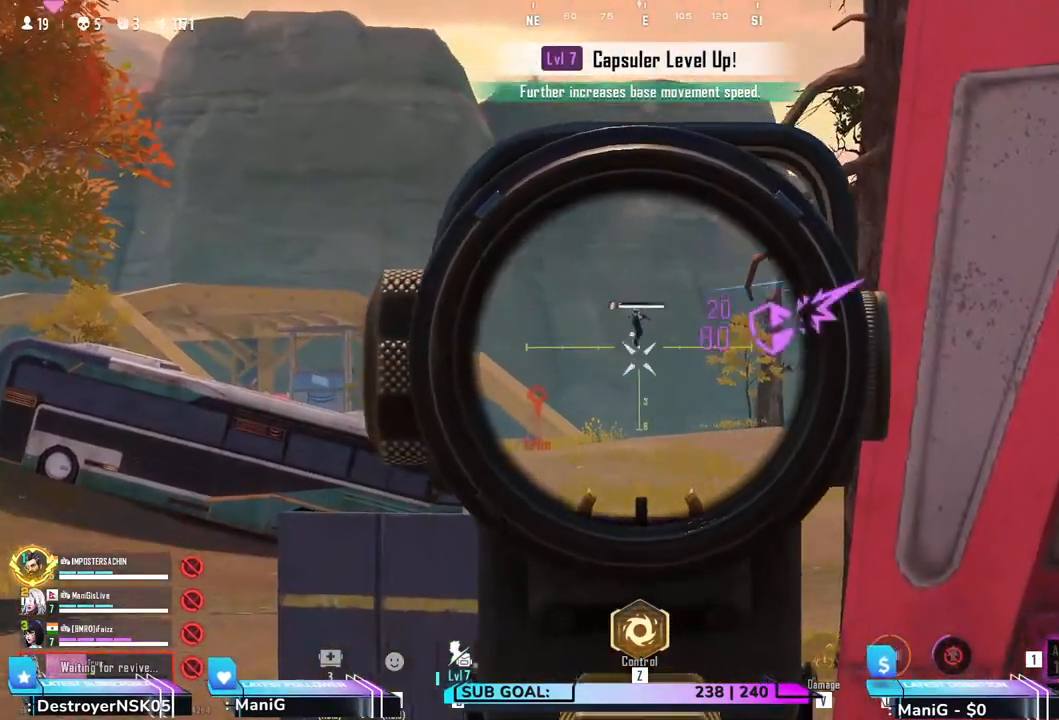
{"keys": [], "mouse": ["left", "right"], "events": []}
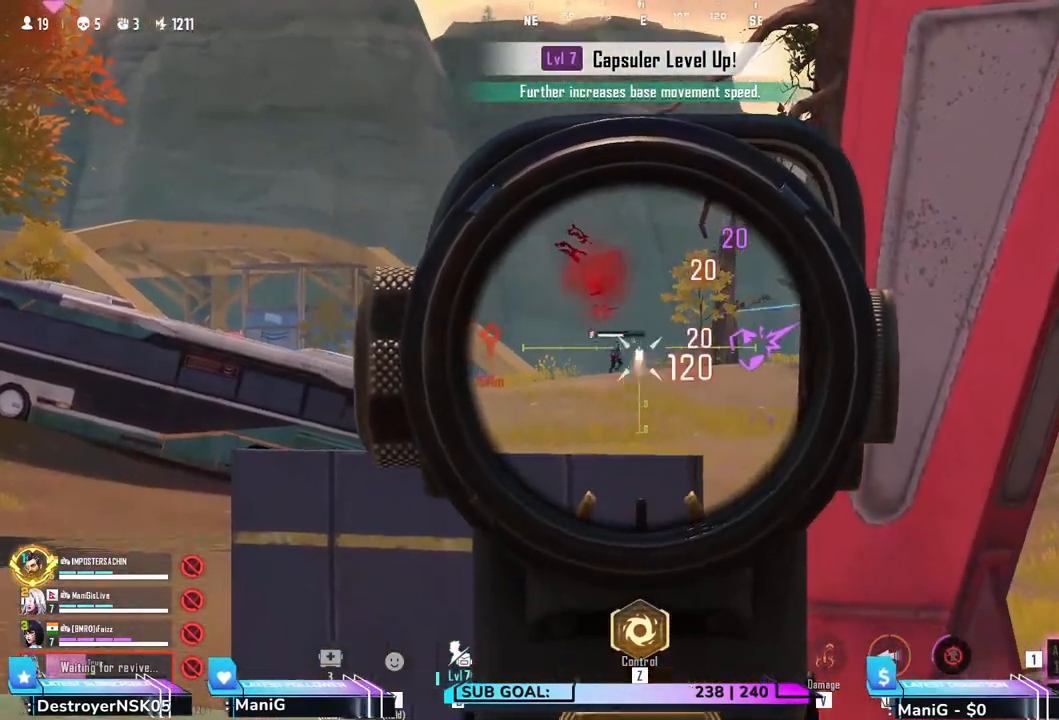
{"keys": [], "mouse": ["left", "right"], "events": []}
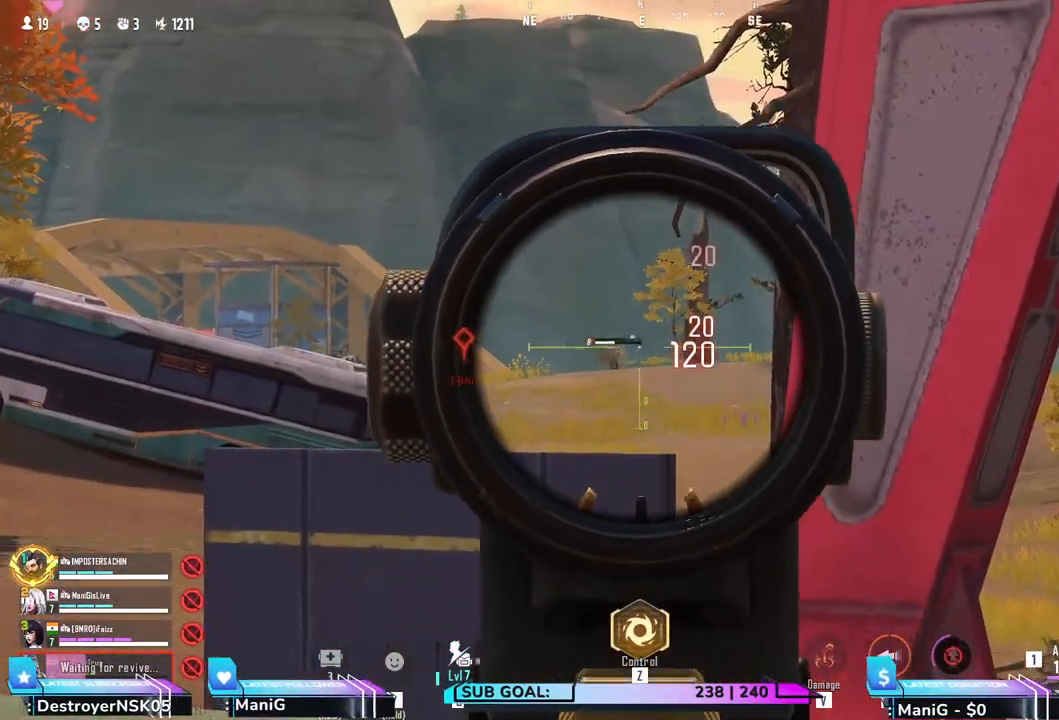
{"keys": [], "mouse": ["left", "right"], "events": []}
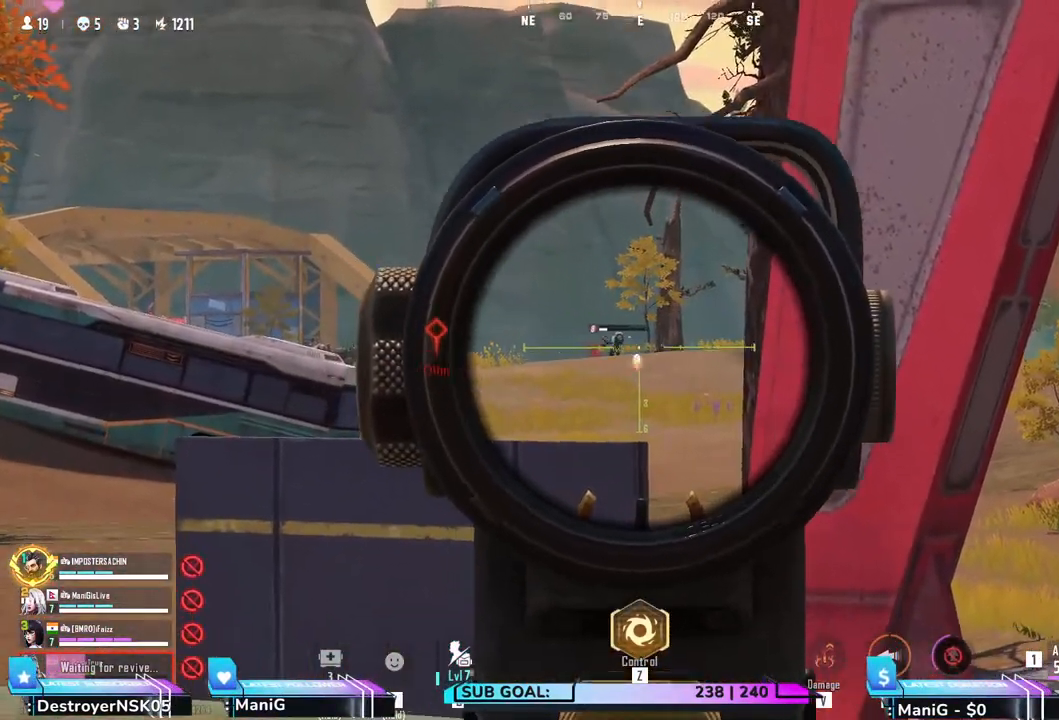
{"keys": [], "mouse": ["left", "right"], "events": []}
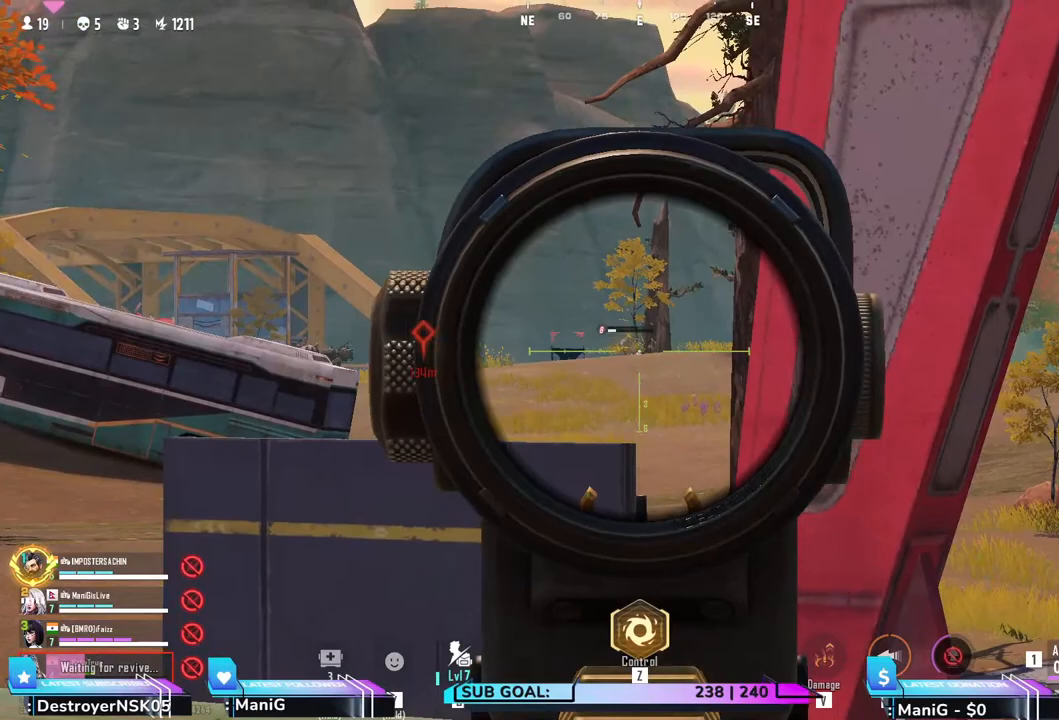
{"keys": [], "mouse": ["left", "right"], "events": []}
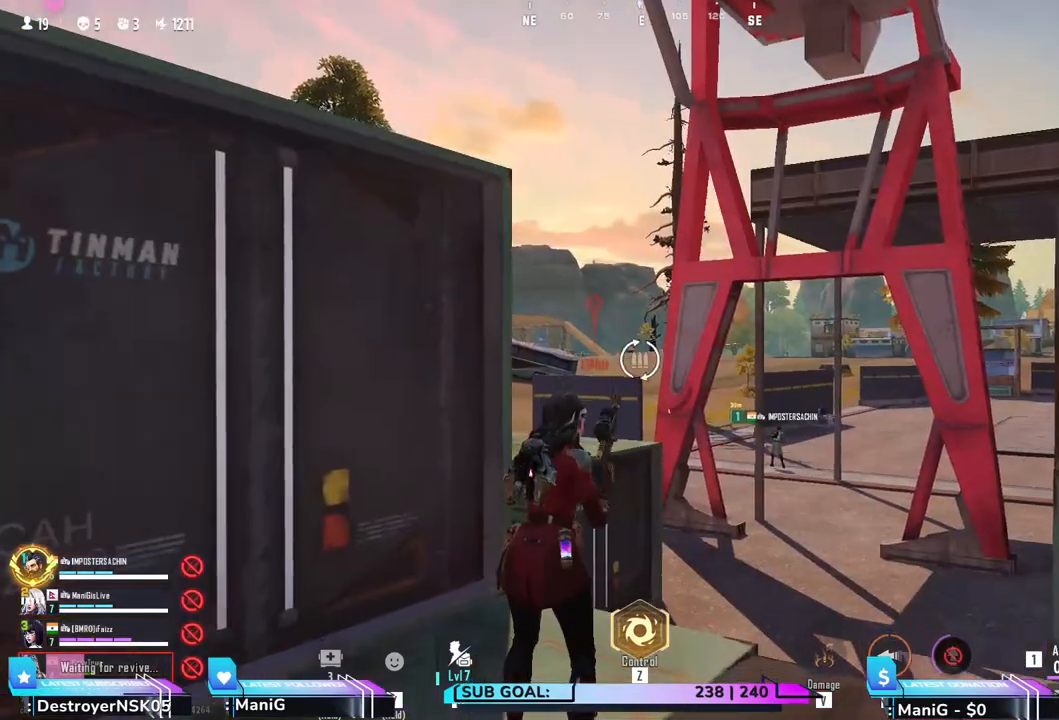
{"keys": ["d"], "mouse": [], "events": [[17, "a", "down"], [117, "mouse_right", "up"], [133, "mouse_left", "up"], [283, "a", "up"], [467, "d", "down"]]}
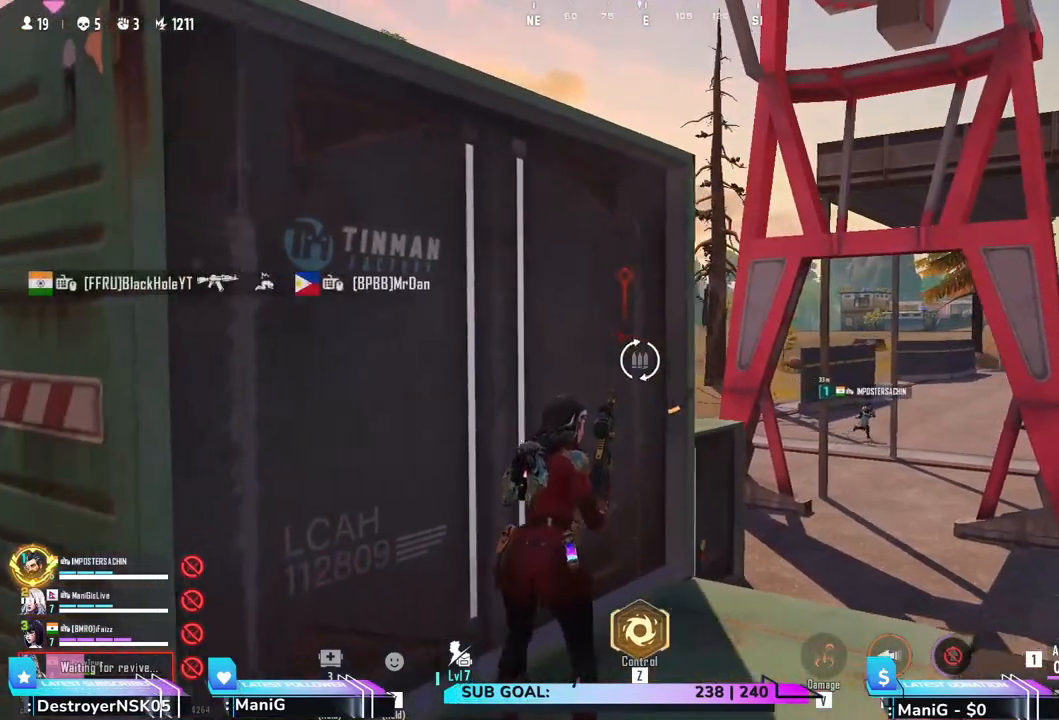
{"keys": [], "mouse": [], "events": [[100, "d", "up"], [300, "a", "down"], [333, "w", "down"], [350, "a", "up"], [483, "w", "up"]]}
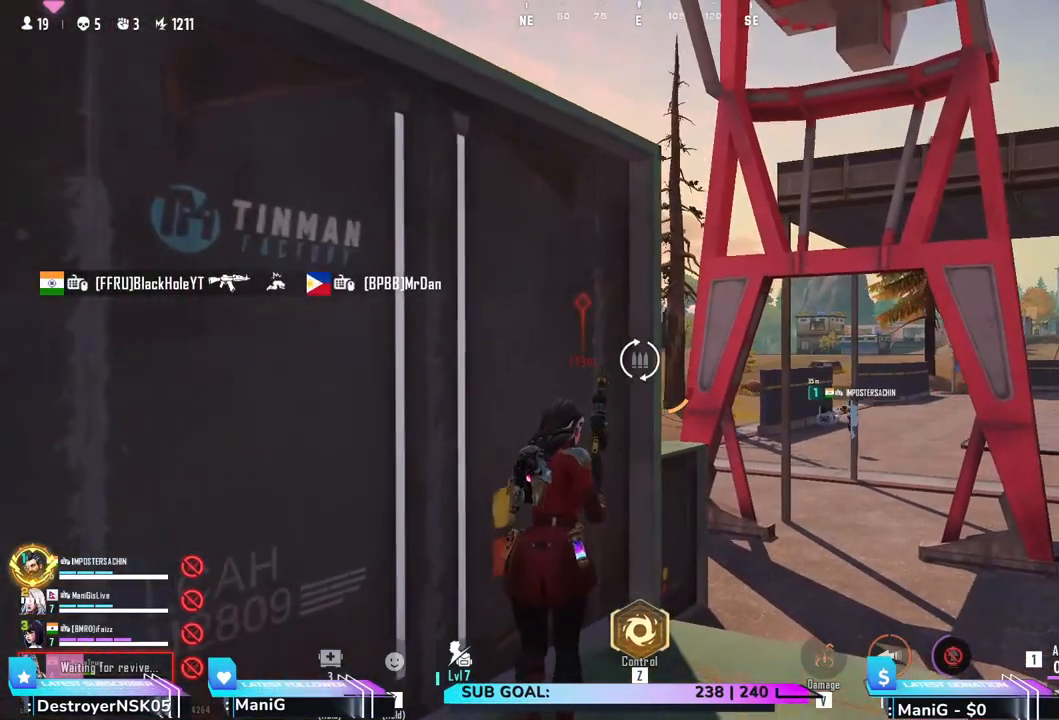
{"keys": [], "mouse": [], "events": [[83, "d", "down"], [167, "d", "up"]]}
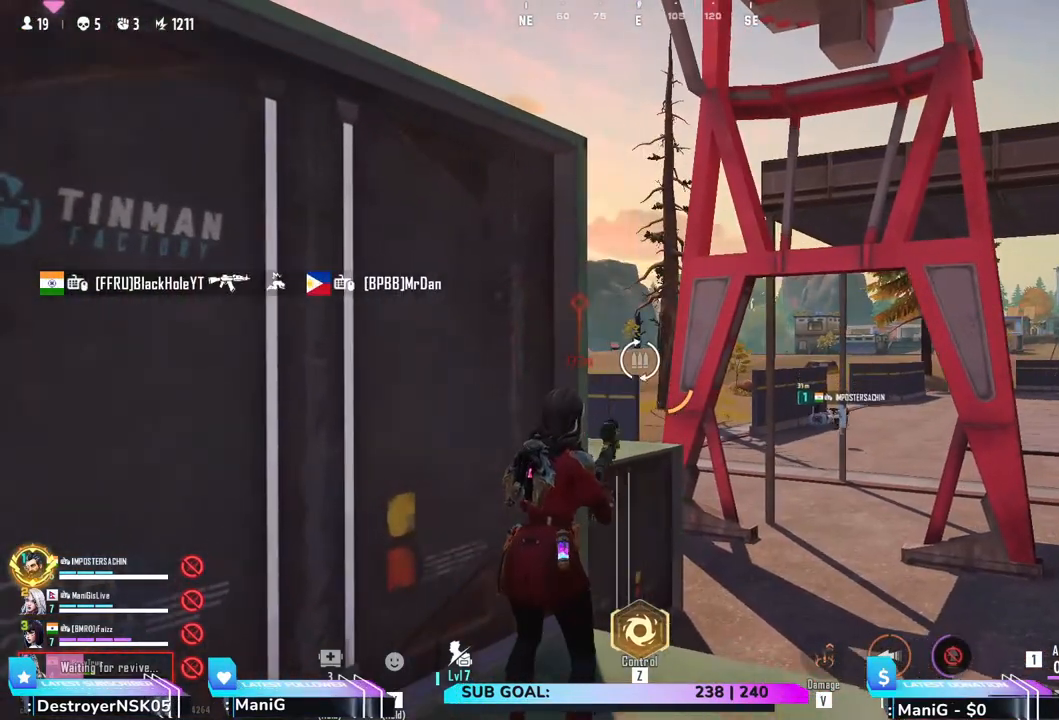
{"keys": [], "mouse": ["right"], "events": [[50, "d", "down"], [83, "d", "up"], [200, "mouse_right", "down"]]}
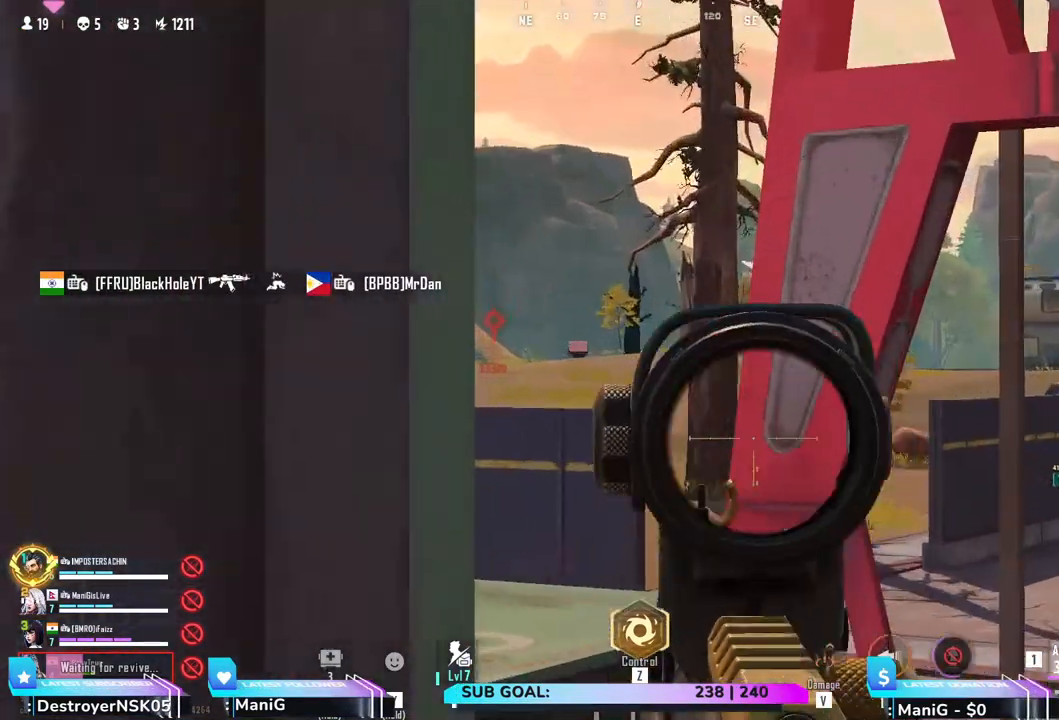
{"keys": [], "mouse": ["right"], "events": []}
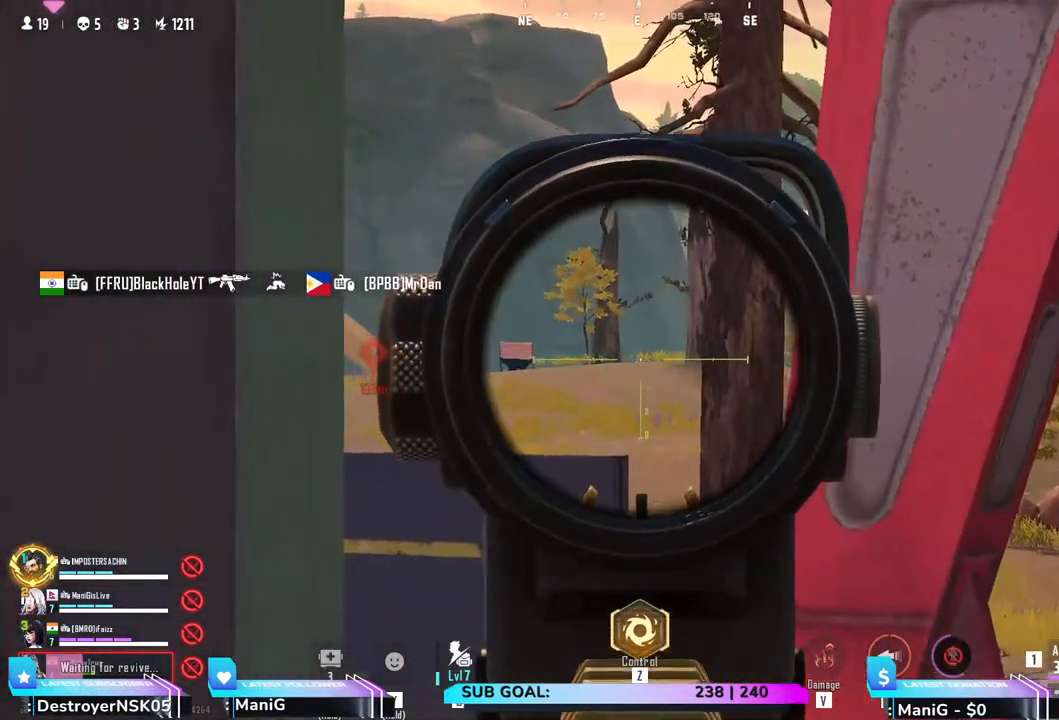
{"keys": [], "mouse": ["left", "right"], "events": [[150, "mouse_left", "down"]]}
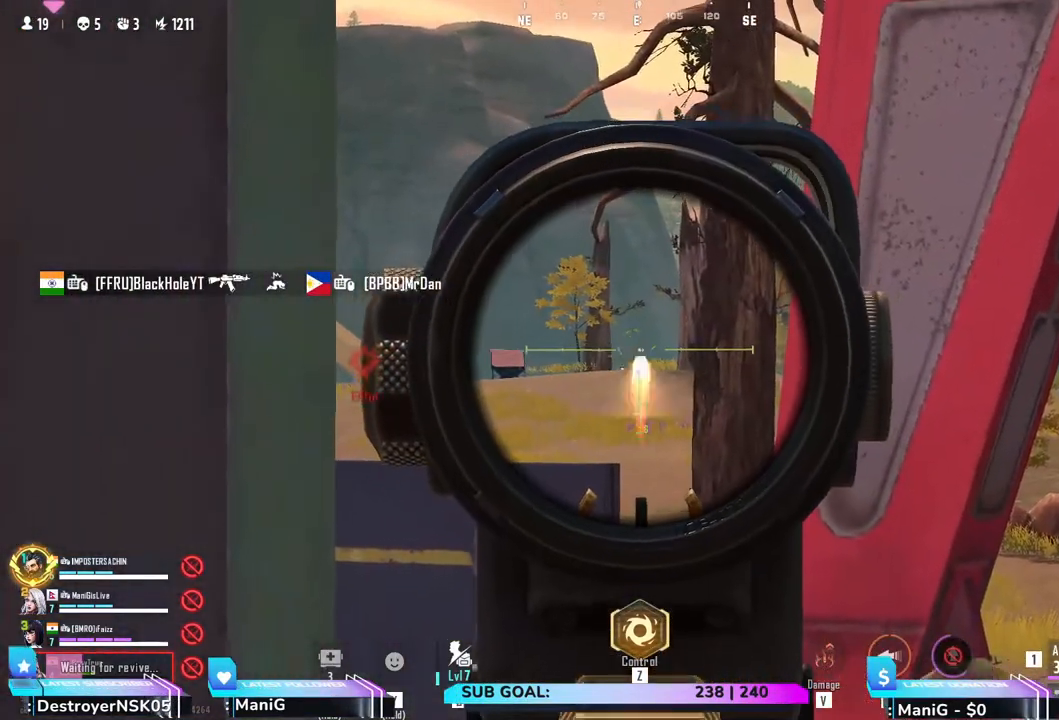
{"keys": [], "mouse": ["left", "right"], "events": []}
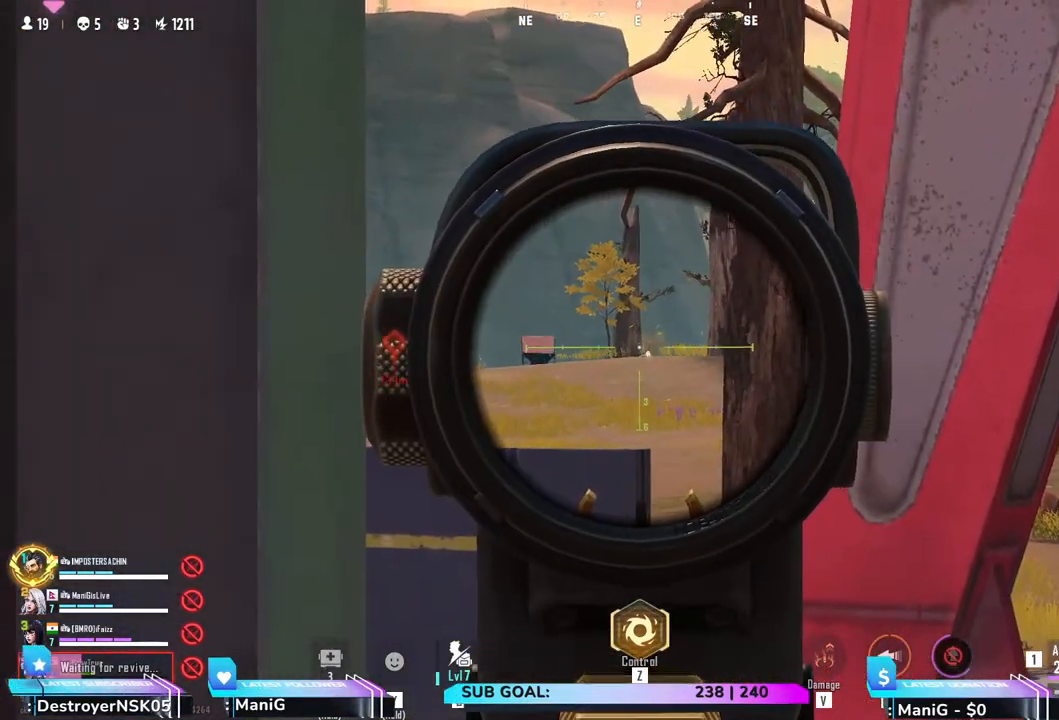
{"keys": [], "mouse": ["left", "right"], "events": []}
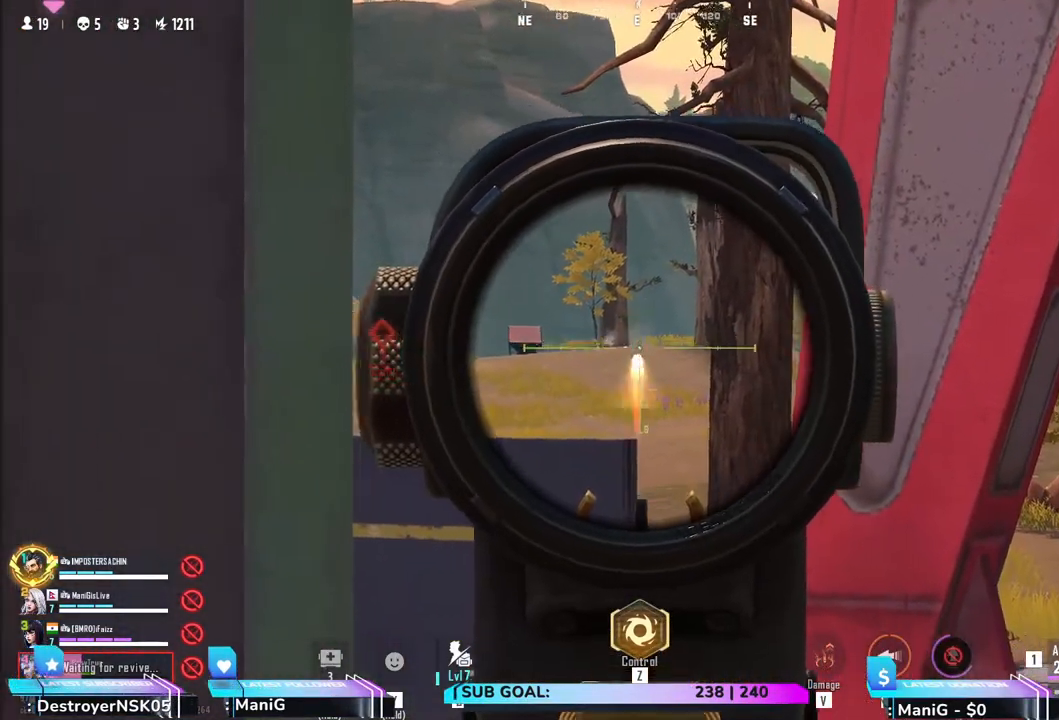
{"keys": [], "mouse": ["left", "right"], "events": []}
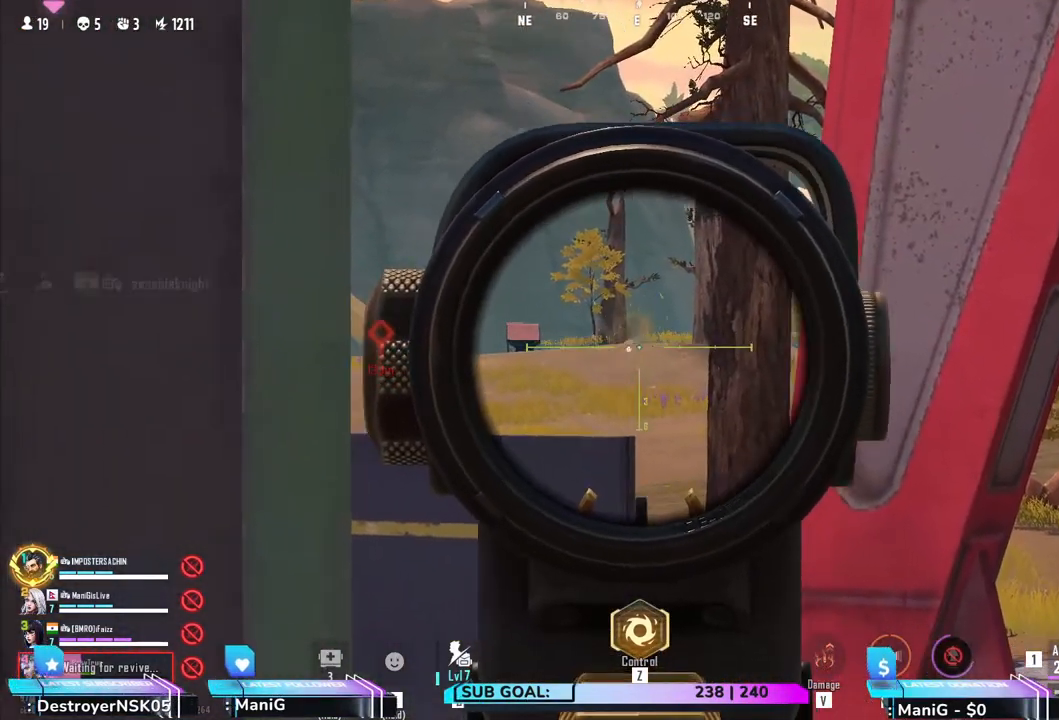
{"keys": ["r"], "mouse": [], "events": [[400, "mouse_left", "up"], [400, "mouse_right", "up"], [400, "r", "down"]]}
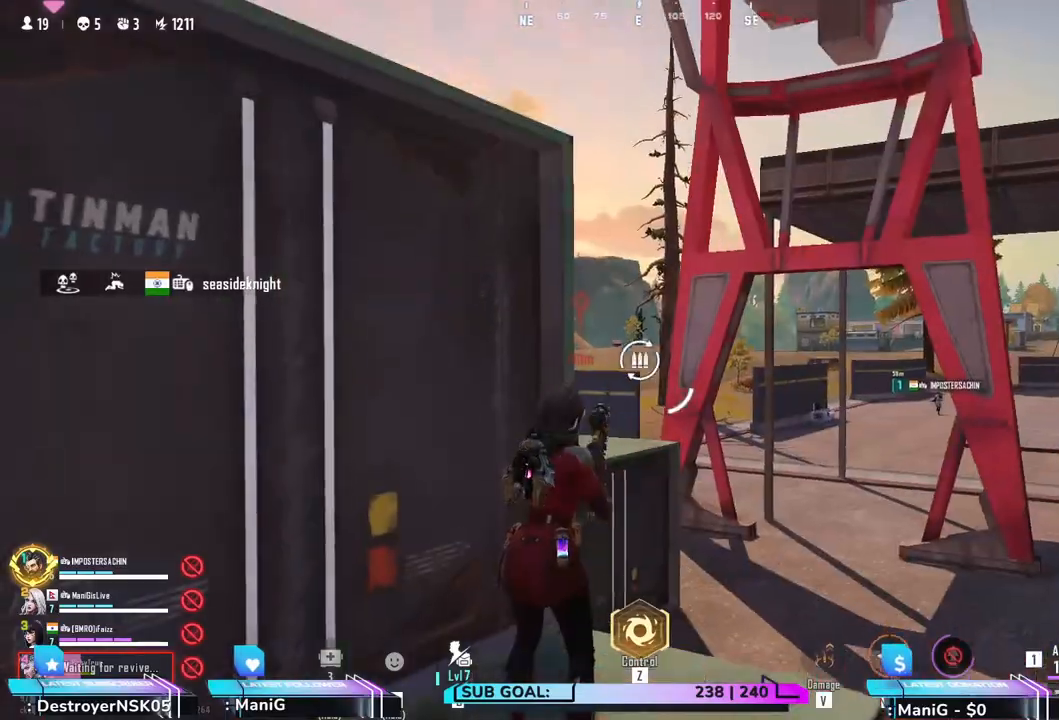
{"keys": ["d", "w"], "mouse": [], "events": [[17, "r", "up"], [167, "d", "down"], [300, "w", "down"]]}
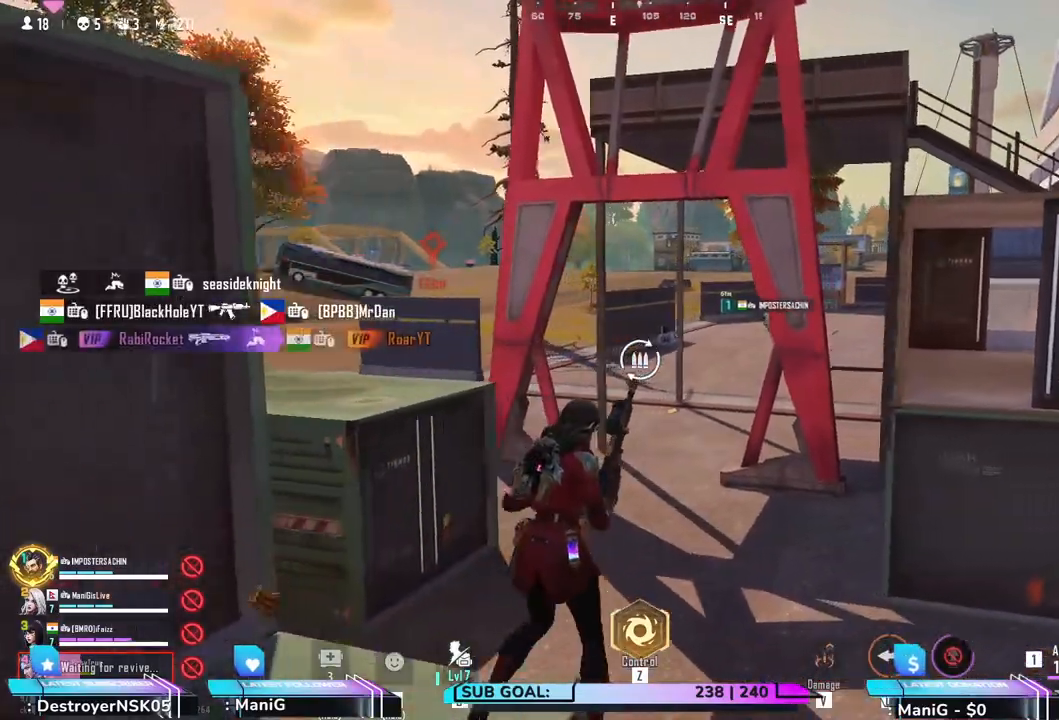
{"keys": ["d"], "mouse": [], "events": [[333, "w", "up"]]}
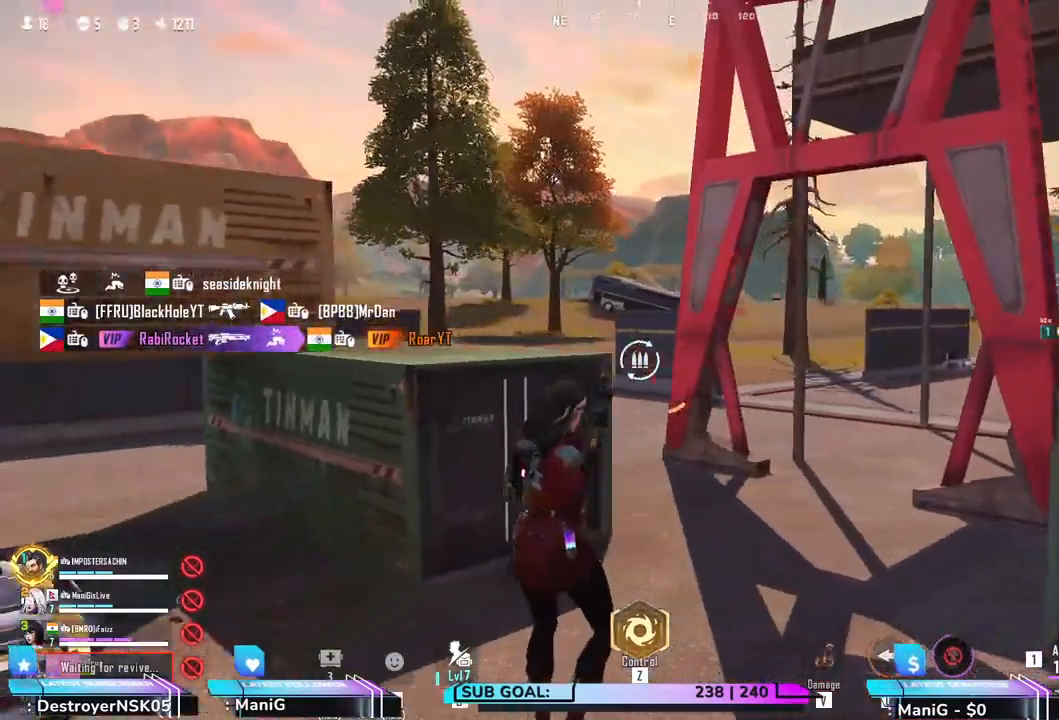
{"keys": ["d", "w"], "mouse": [], "events": [[400, "w", "down"]]}
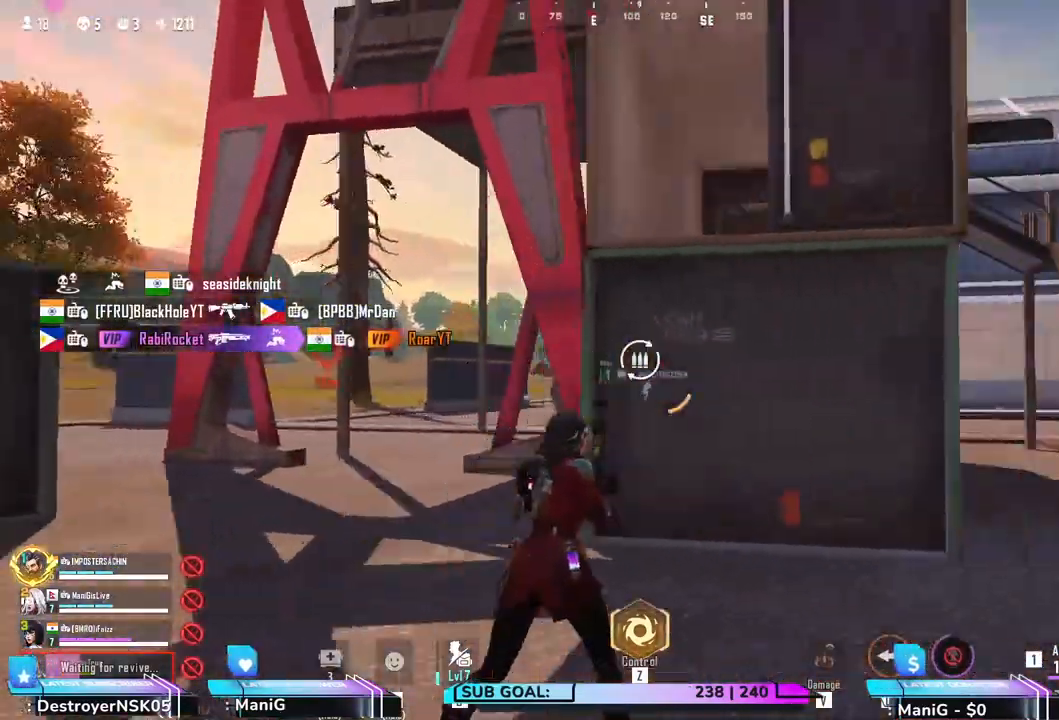
{"keys": ["d", "w"], "mouse": [], "events": []}
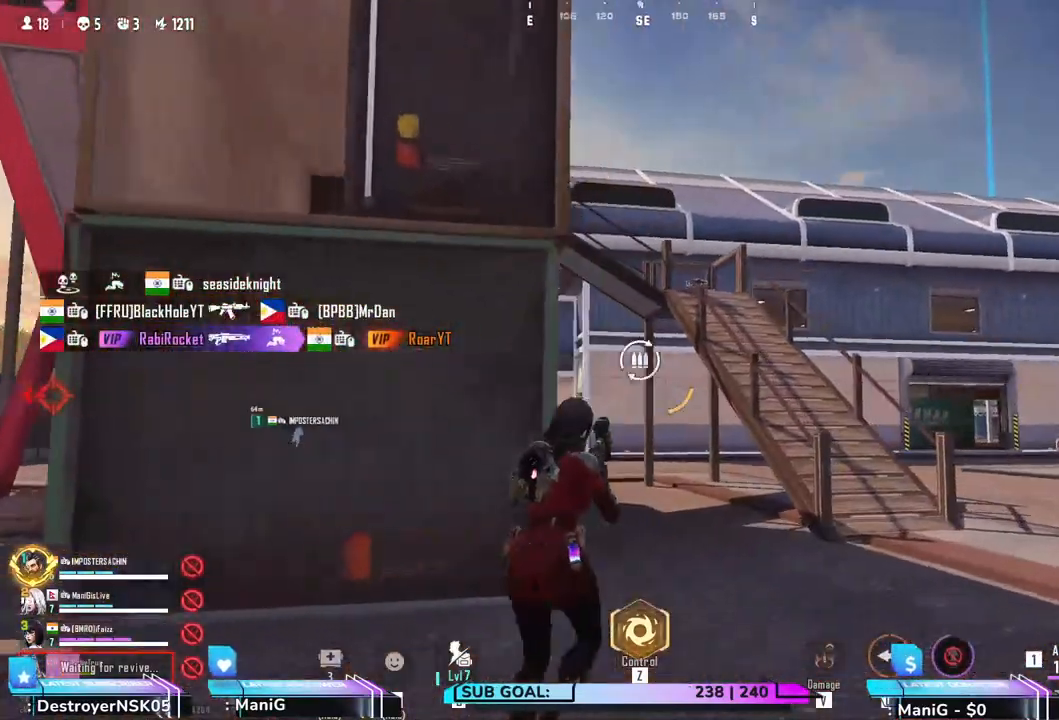
{"keys": ["shift", "w"], "mouse": [], "events": [[50, "shift", "down"], [317, "d", "up"]]}
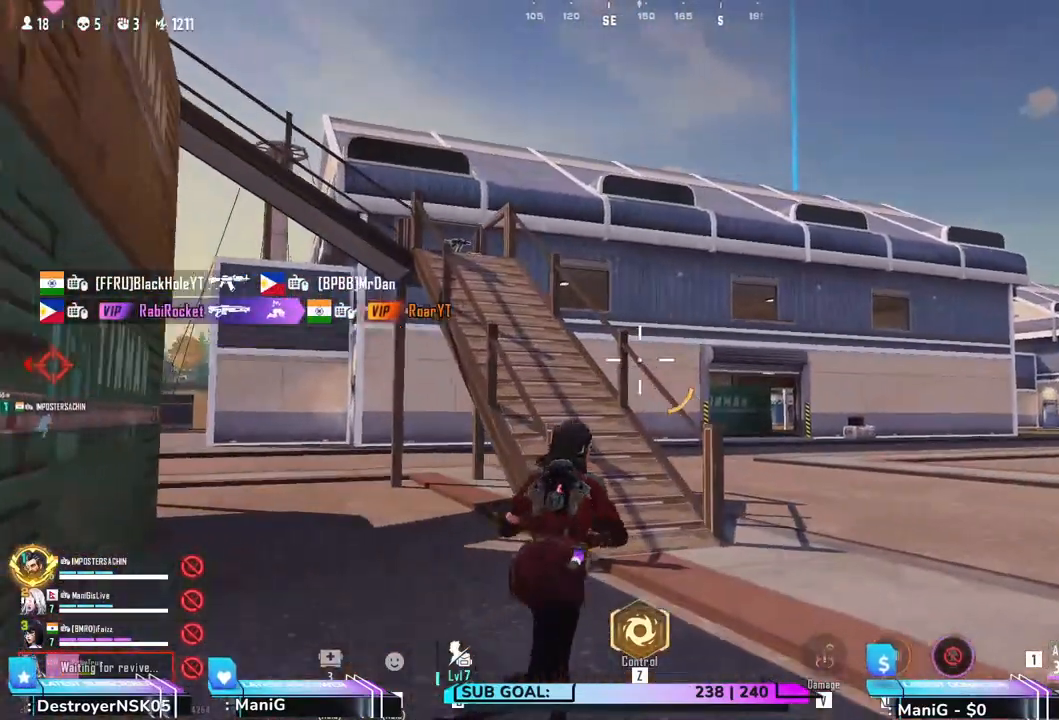
{"keys": ["d", "shift", "w"], "mouse": [], "events": [[117, "d", "down"]]}
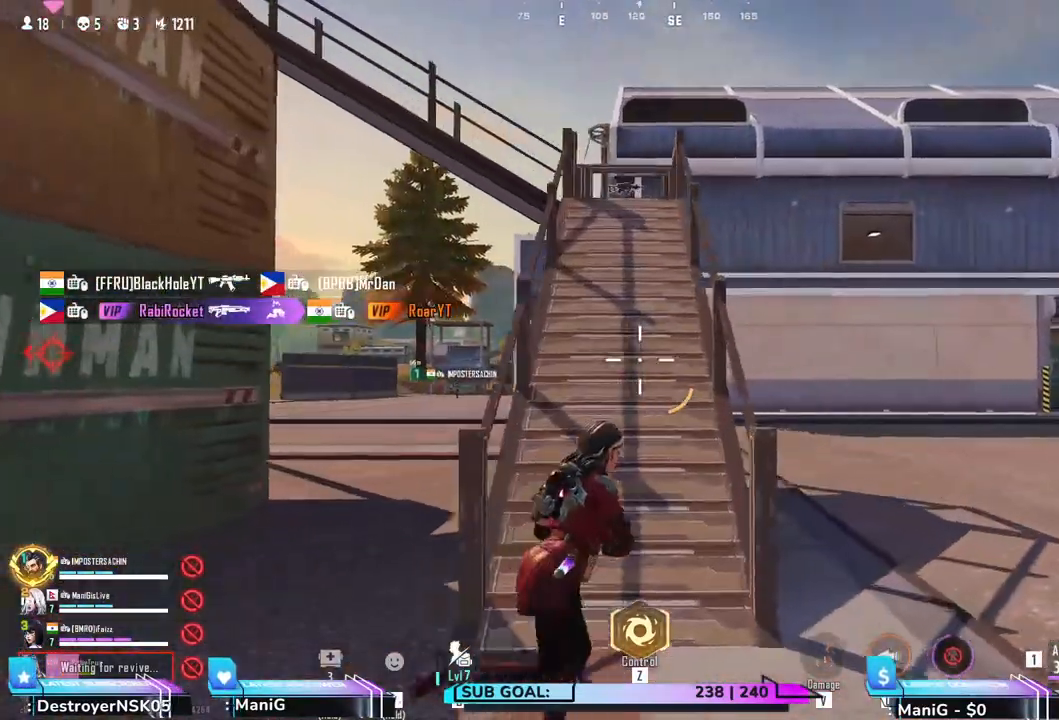
{"keys": ["shift", "w"], "mouse": [], "events": [[33, "d", "up"]]}